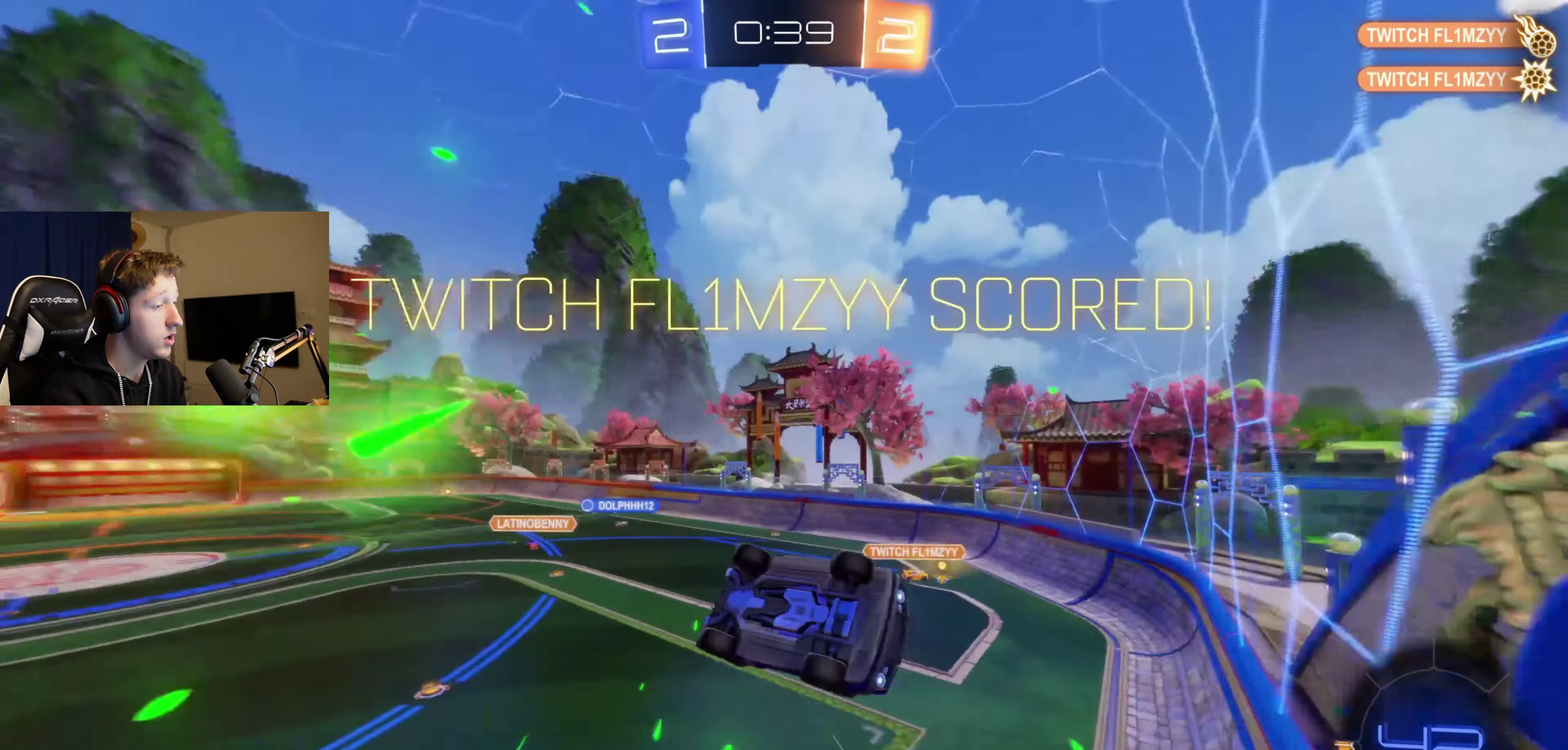
Gameplay with a controller (Xbox layout); each line is a JSON object with the inputs held at the frame after it. "events" lists button and stick changes between this image and that frame as [ms after this image, input, new state], when the widget could be followed in between.
{"buttons": ["L1"], "left_stick": "up-left", "right_stick": "center", "events": [[34, "R2", "up"], [34, "left_stick", "up-left"], [67, "Y", "down"], [167, "L1", "up"], [167, "Y", "up"], [401, "L1", "down"]]}
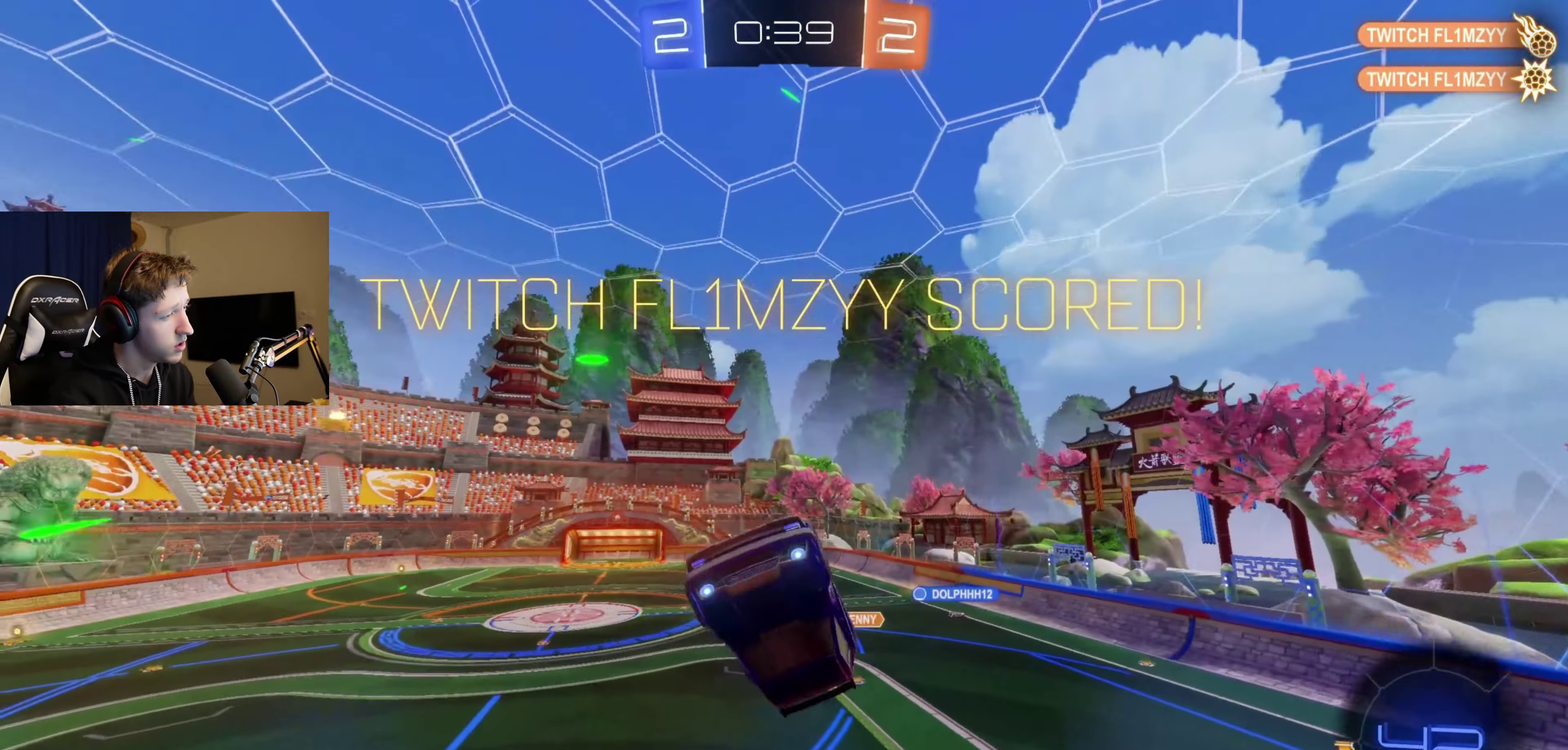
{"buttons": ["B"], "left_stick": "down-left", "right_stick": "center", "events": [[66, "B", "down"], [200, "left_stick", "down"], [400, "L1", "up"], [433, "left_stick", "down-left"]]}
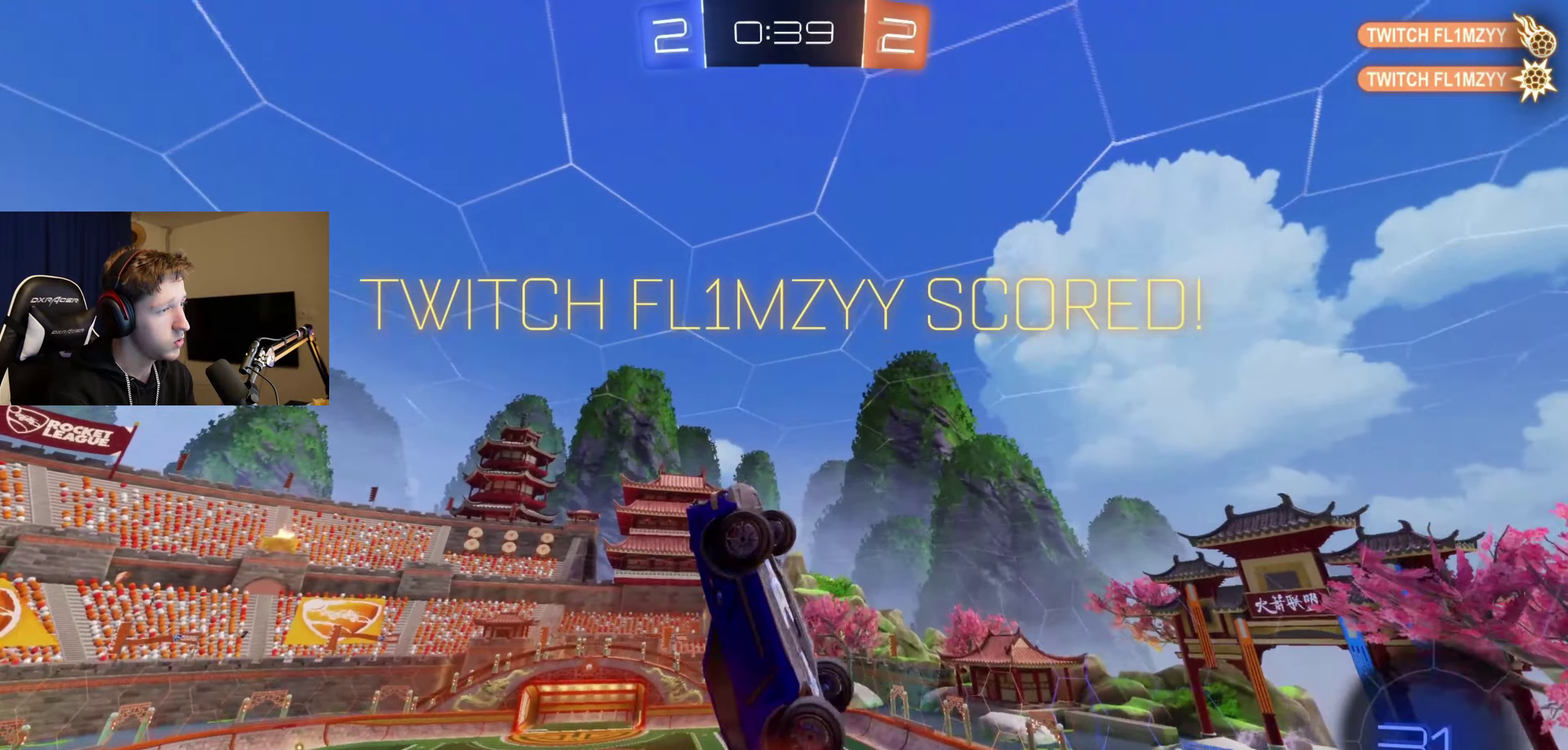
{"buttons": ["B"], "left_stick": "center", "right_stick": "center", "events": [[234, "left_stick", "center"]]}
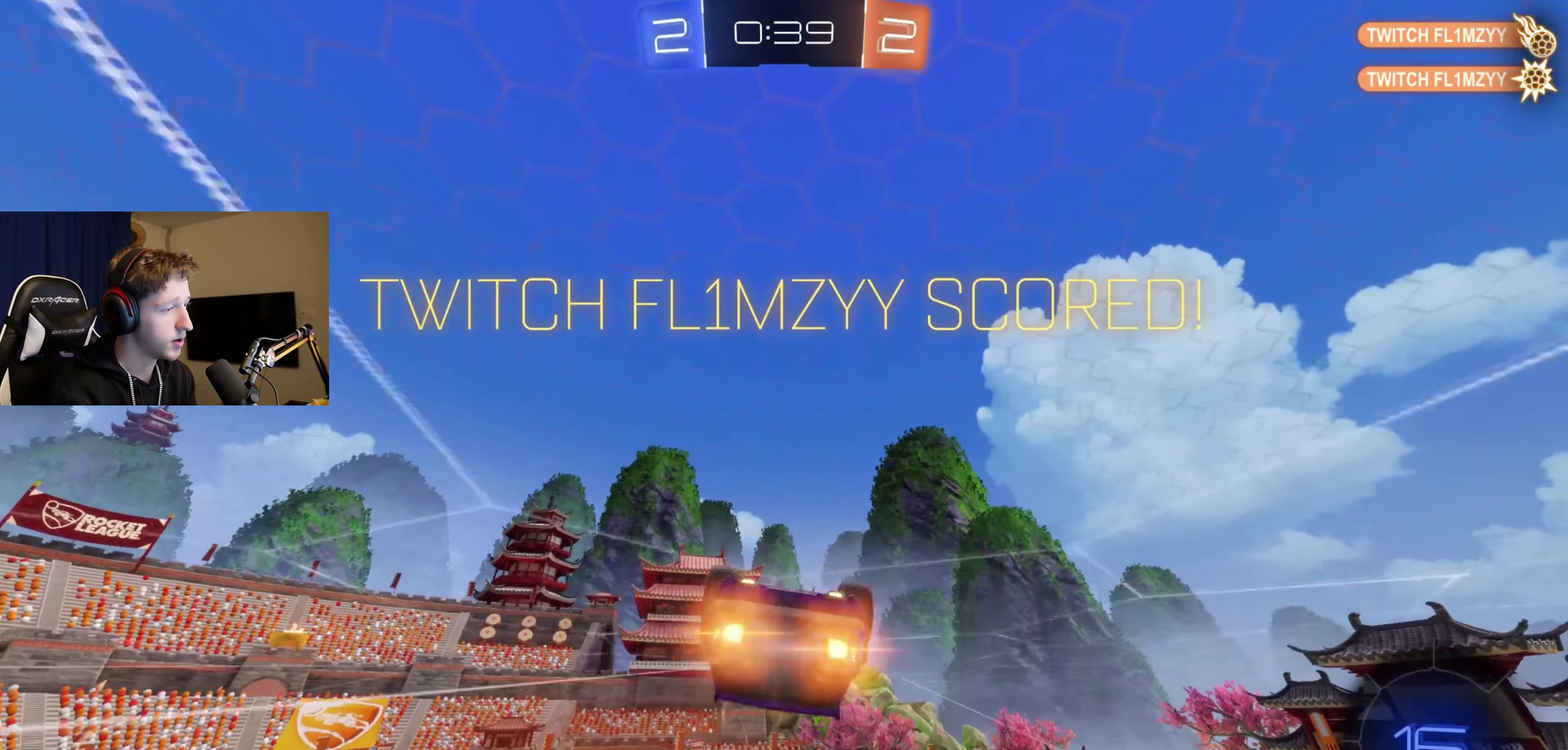
{"buttons": ["A", "B", "L1"], "left_stick": "up", "right_stick": "center", "events": [[133, "left_stick", "down"], [167, "A", "down"], [300, "A", "up"], [433, "L1", "down"], [500, "A", "down"], [500, "left_stick", "up"]]}